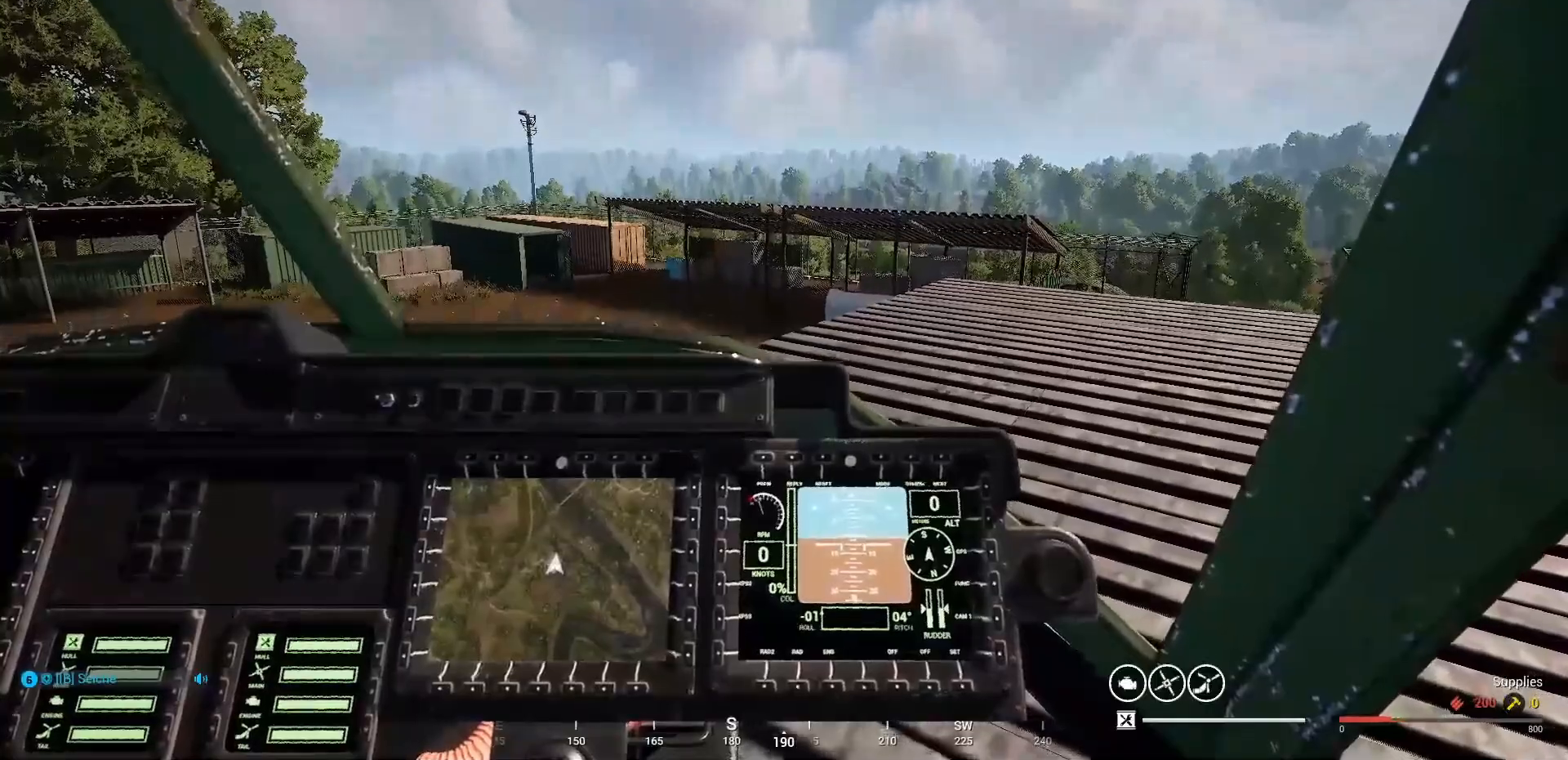
Gameplay with keyboard and mouse; each line is a JSON object with the keys and mouse buttons held at the frame after it. "events" lists presses ("down") and releases ("up") of "1", "2", "3", "4", "5", "a", "alt", "c", "caps_lock", "ctrl", "d", "e", "f", "g", "q", "r", "s", "shift", "space", "t", "tab", "v", "w", "x", "z" and "mouse_wheel" between this image and that frame as [ms after this image, input, new state], when the widget could be followed in between. "mouse_wheel" = the "wheel" button of the "mouse" list. No other keys are recorded. "wheel" means that the mouse wheel is clicked or scrolled. "mouse_move" is the direction in which the mouse moves at that frame (one of eight, or "still"), when it could be read.
{"keys": ["w"], "mouse": [], "mouse_move": "still", "events": [[267, "w", "down"]]}
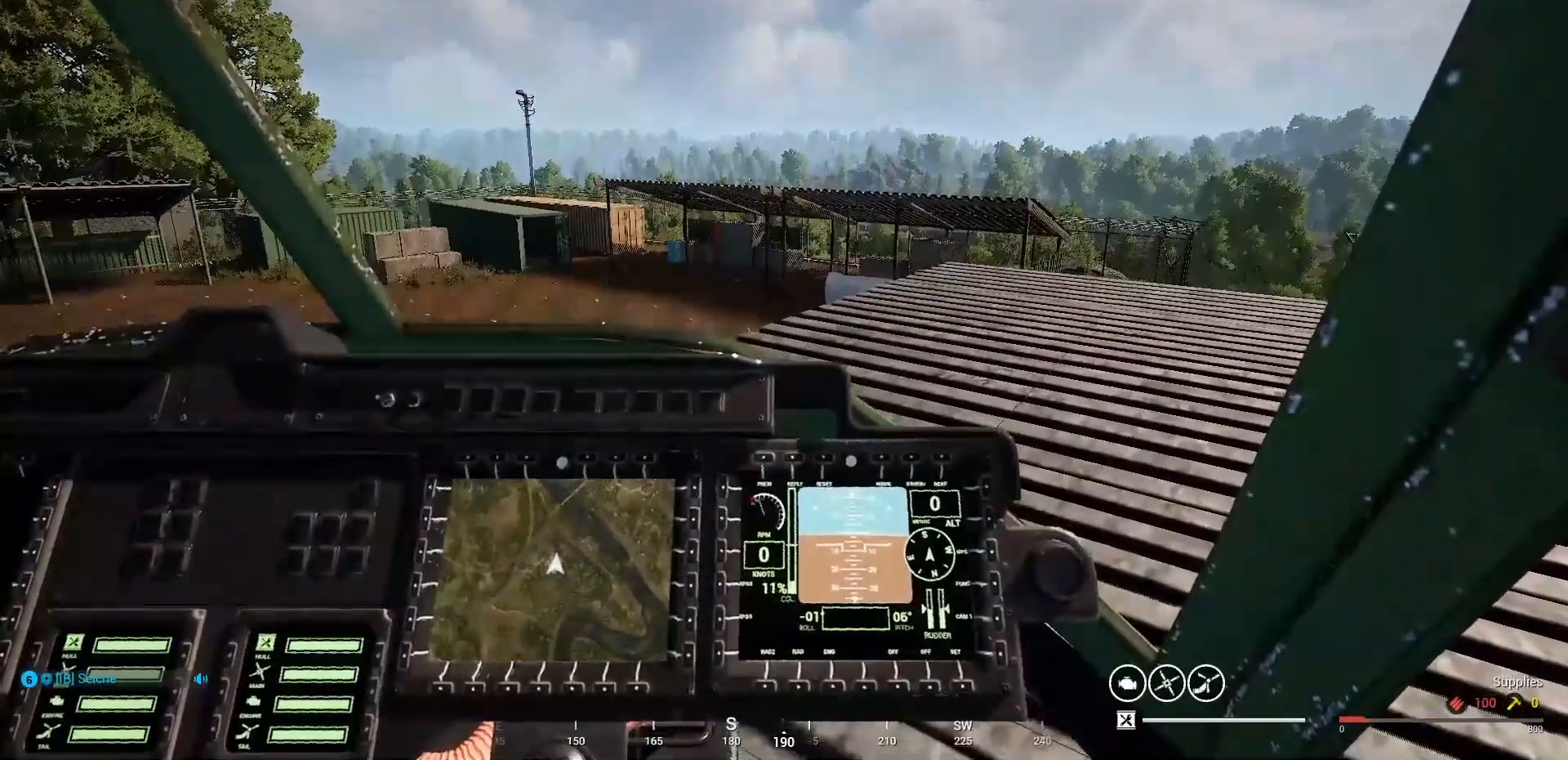
{"keys": ["w"], "mouse": [], "mouse_move": "still", "events": []}
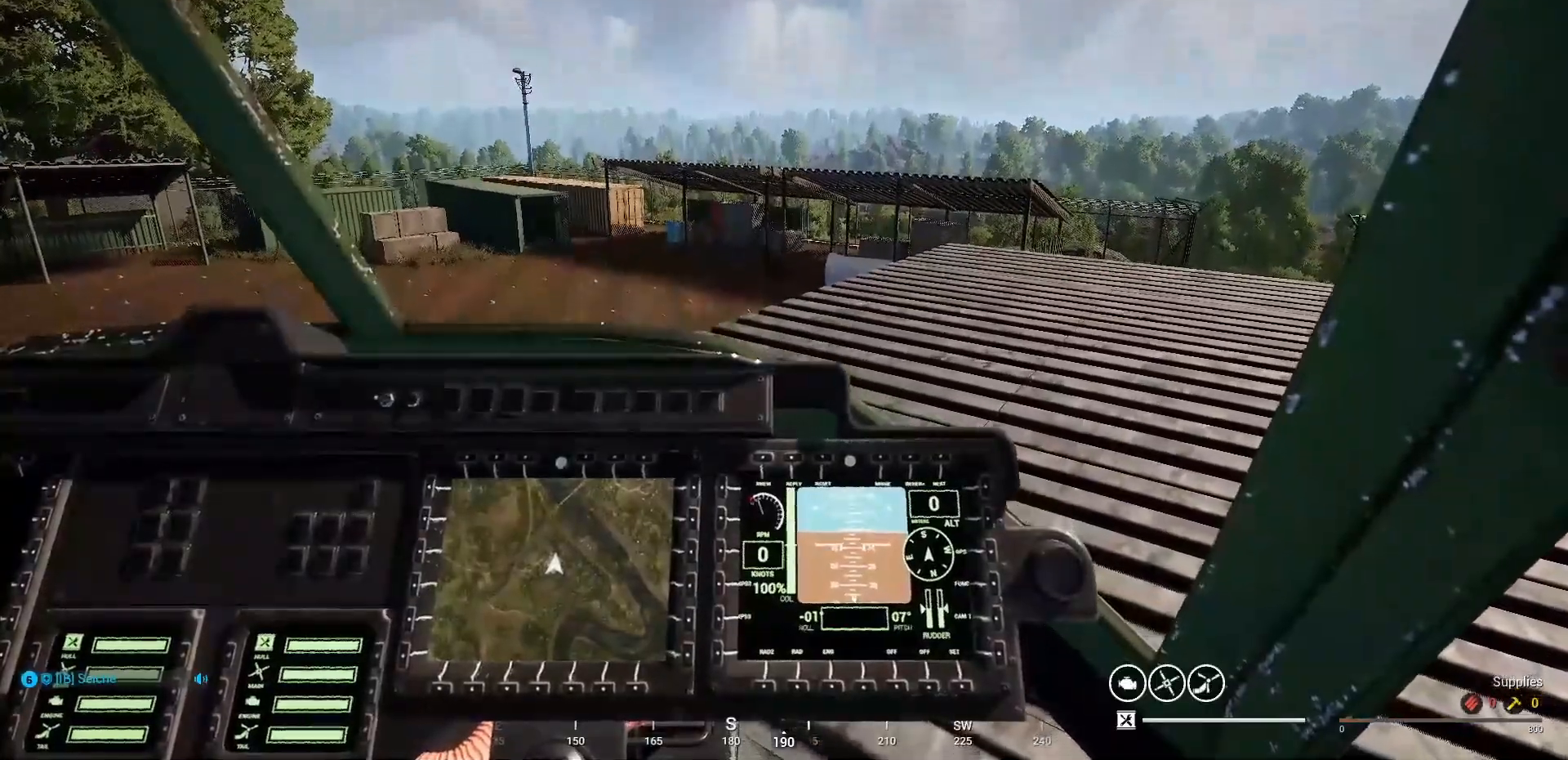
{"keys": ["w"], "mouse": [], "mouse_move": "still", "events": []}
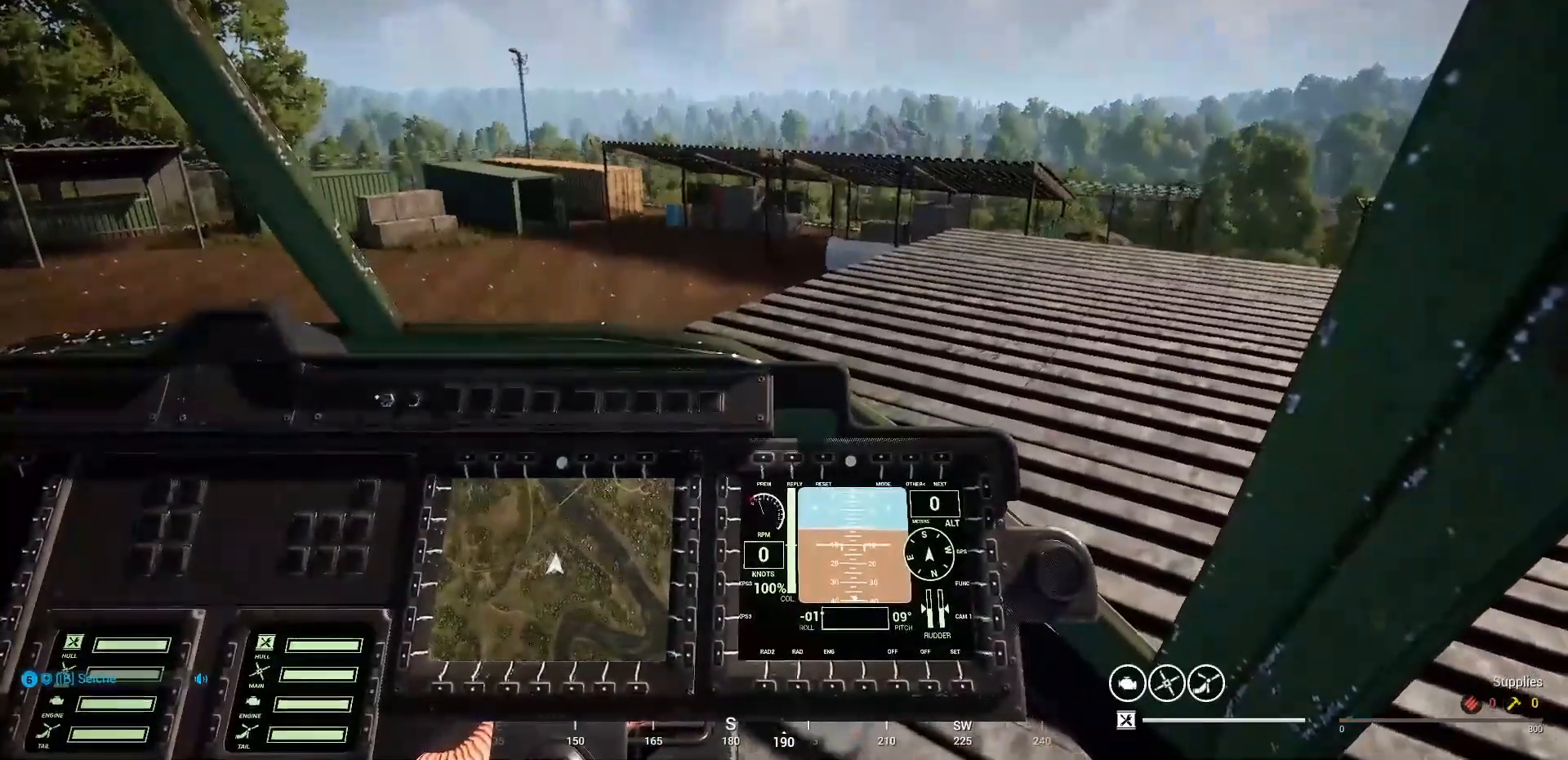
{"keys": ["w"], "mouse": [], "mouse_move": "still", "events": []}
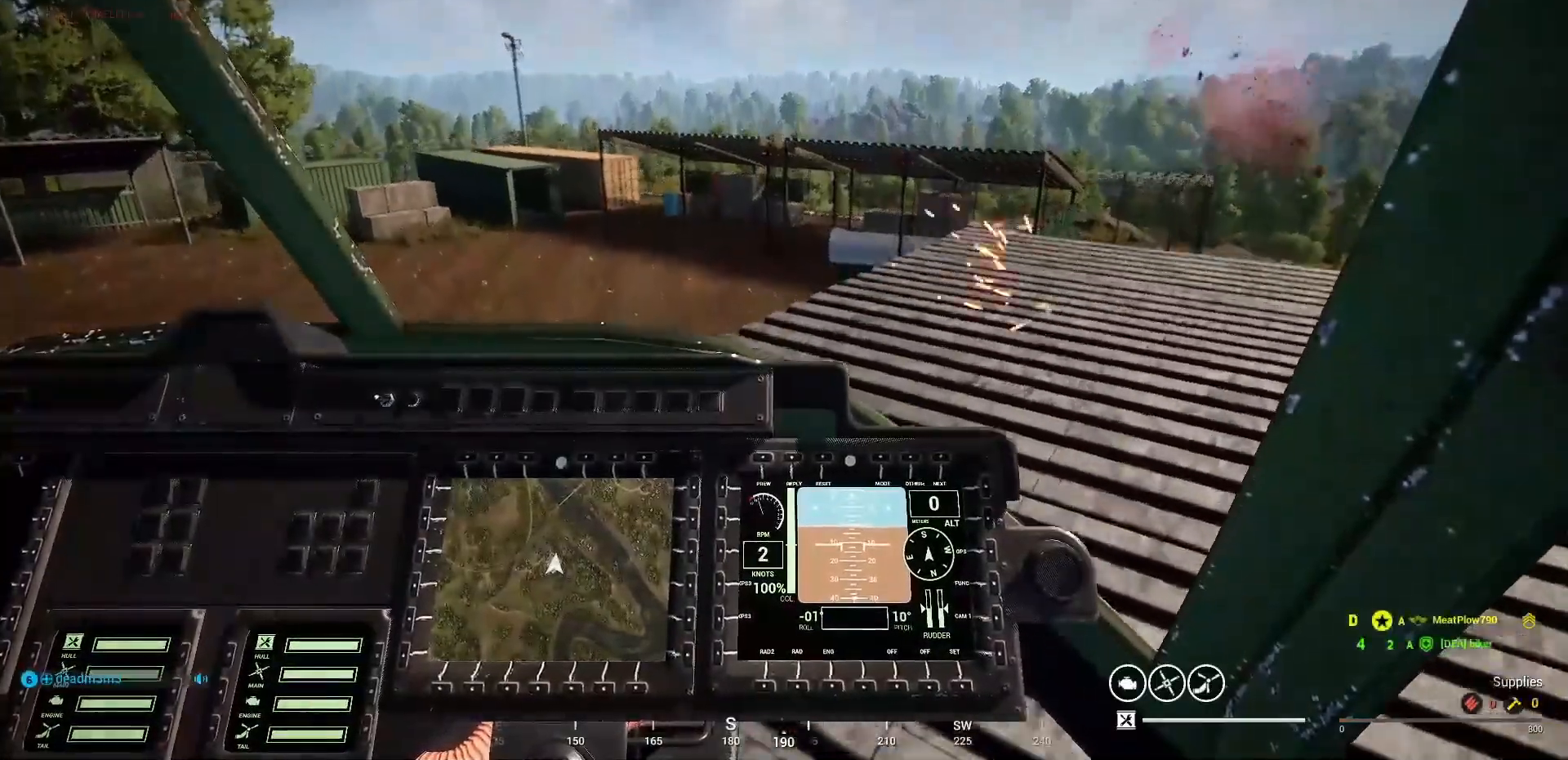
{"keys": ["a", "w"], "mouse": [], "mouse_move": "still", "events": [[400, "a", "down"]]}
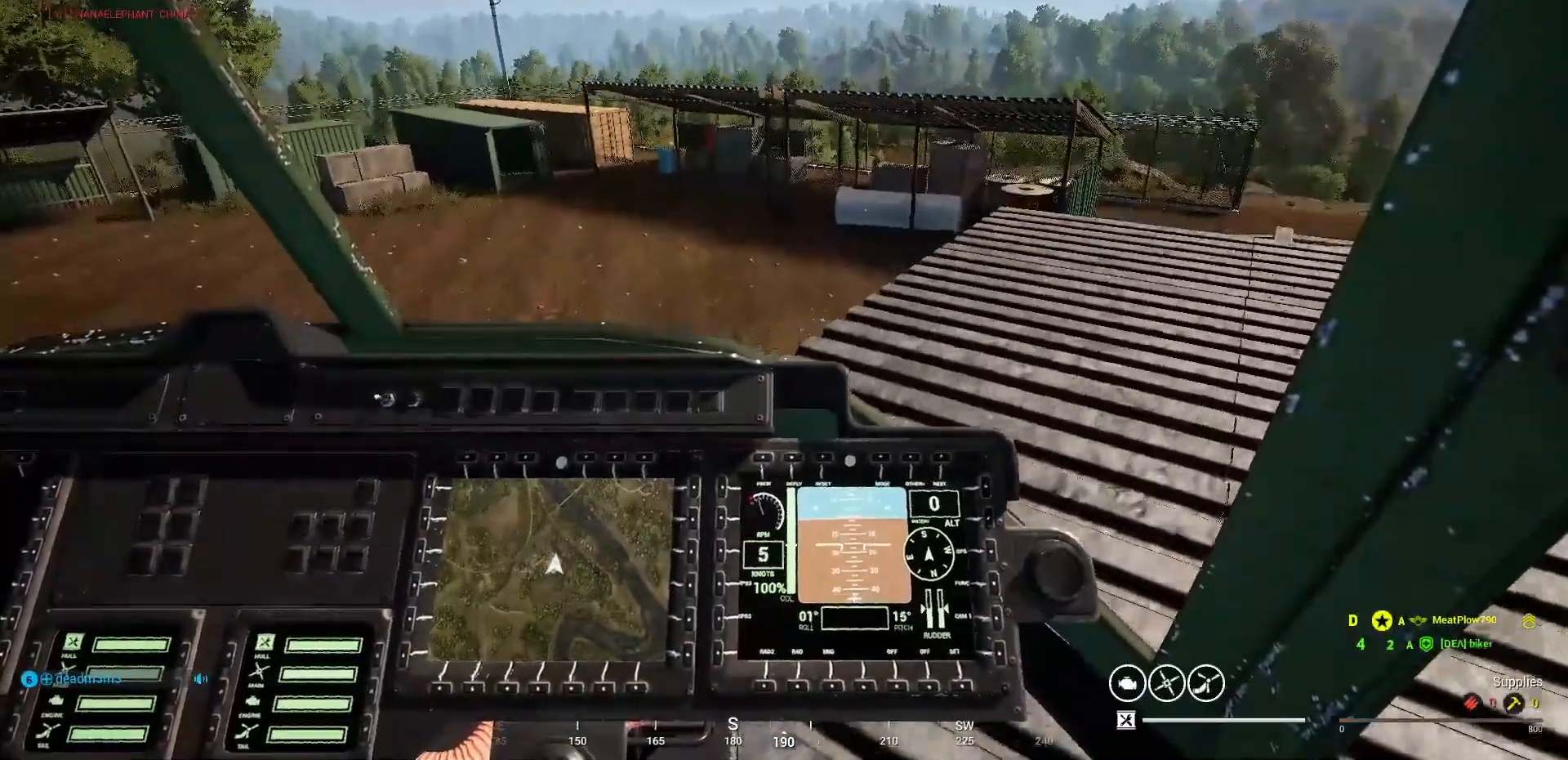
{"keys": ["a", "w"], "mouse": [], "mouse_move": "still", "events": [[67, "a", "up"], [333, "a", "down"]]}
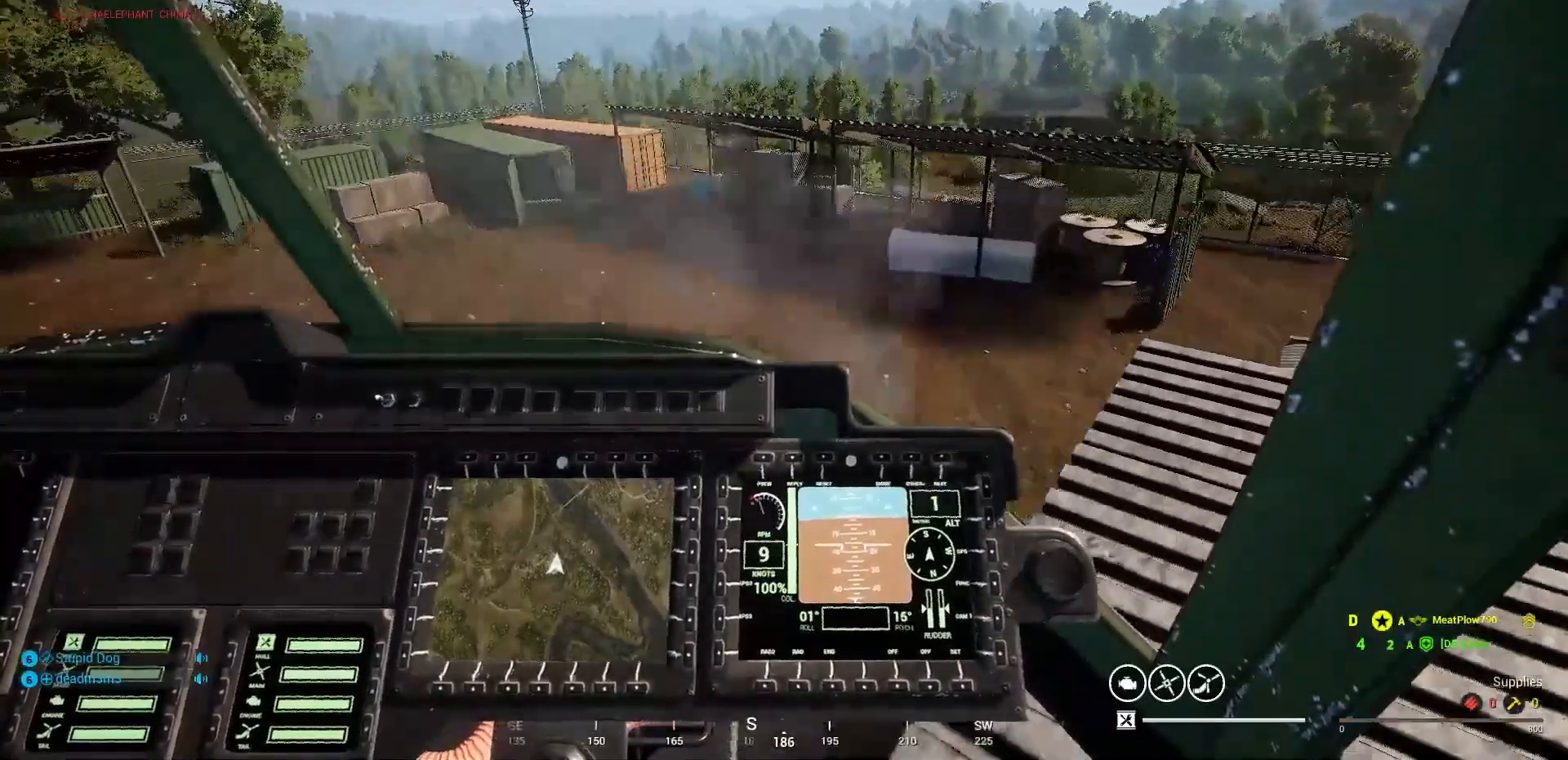
{"keys": ["a", "w"], "mouse": [], "mouse_move": "still", "events": [[167, "a", "up"], [433, "a", "down"]]}
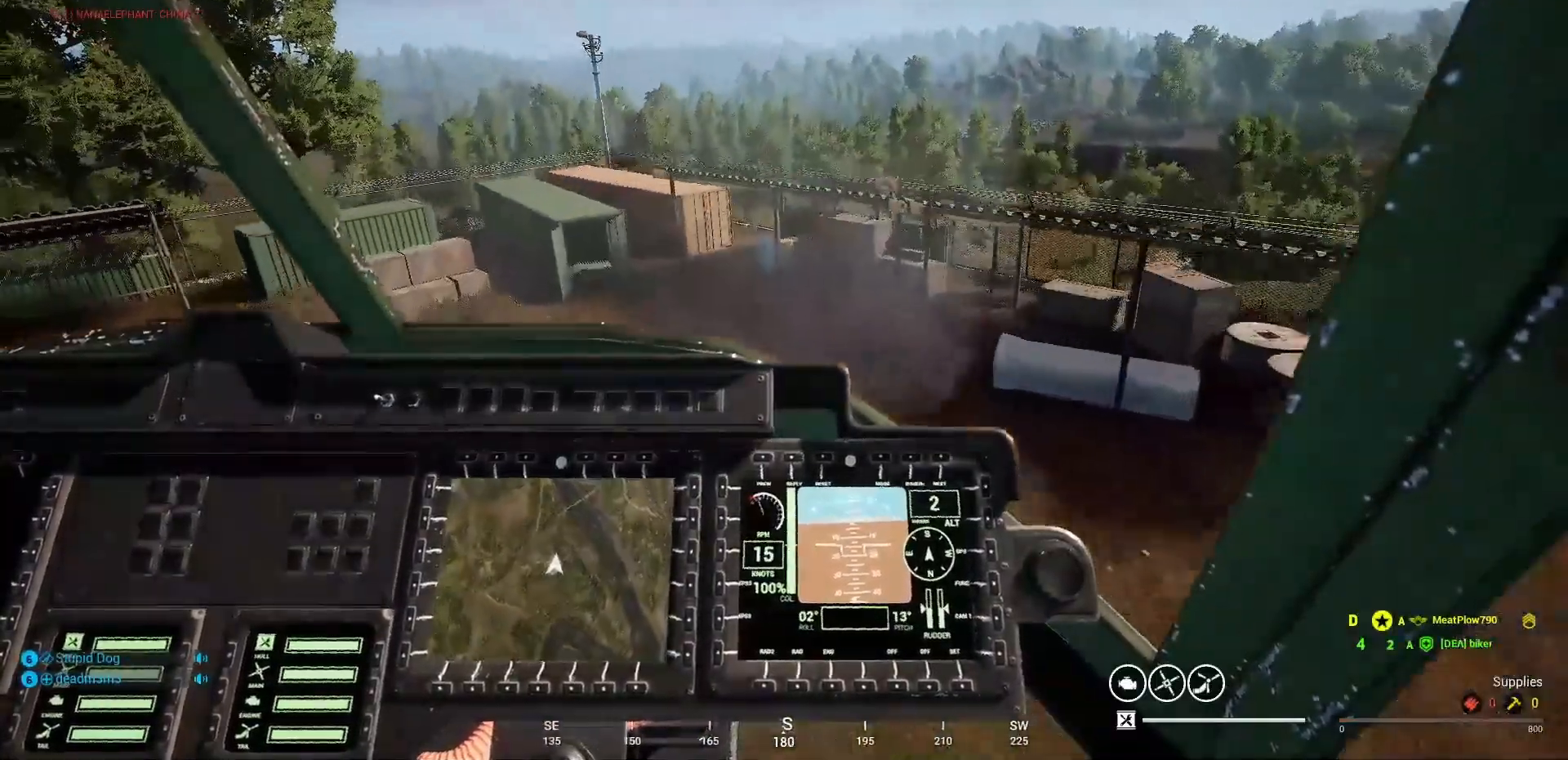
{"keys": ["w"], "mouse": [], "mouse_move": "still", "events": [[167, "a", "up"]]}
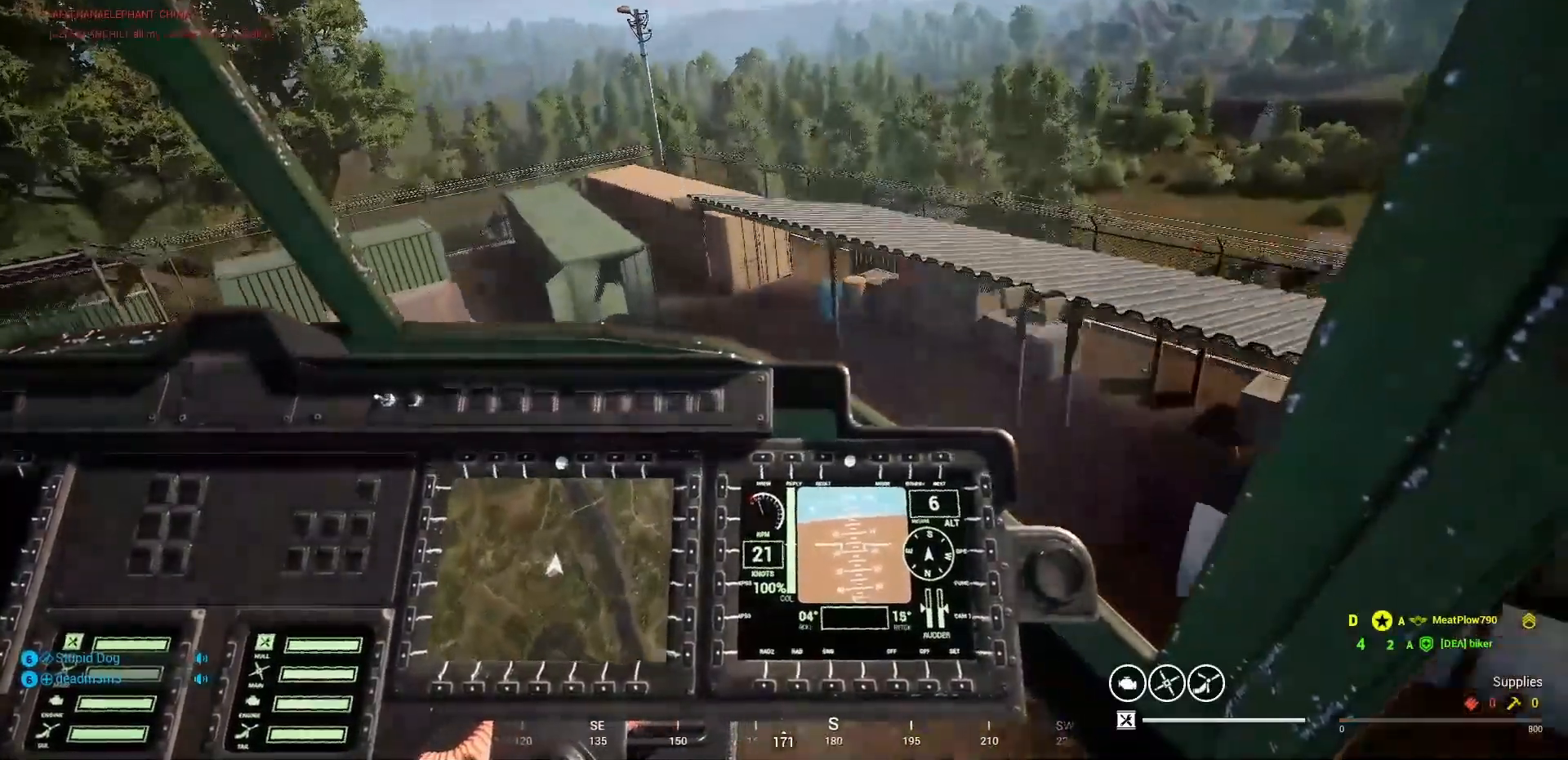
{"keys": ["w"], "mouse": [], "mouse_move": "right", "events": []}
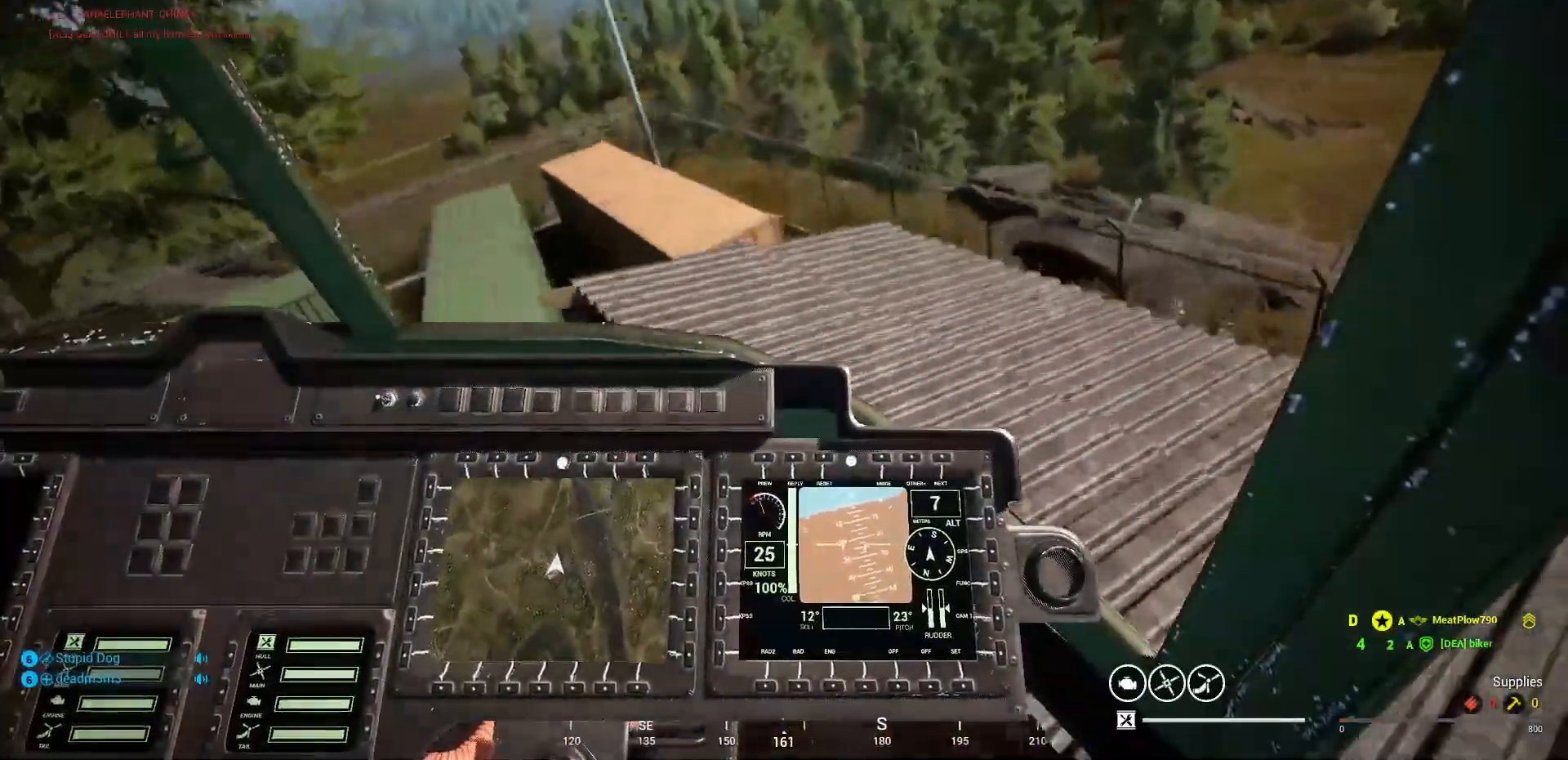
{"keys": ["d", "w"], "mouse": [], "mouse_move": "still", "events": [[267, "d", "down"]]}
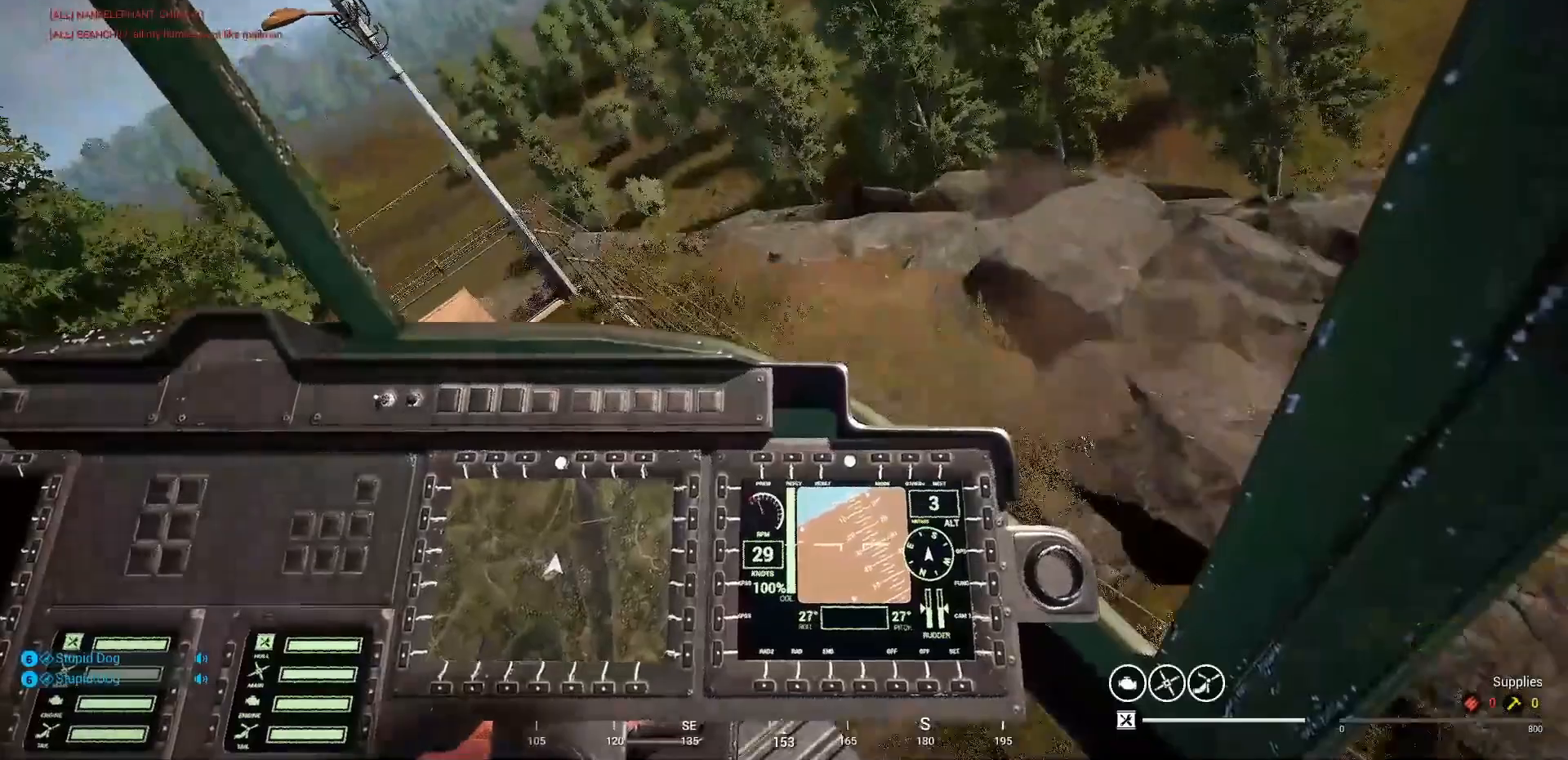
{"keys": ["a", "w"], "mouse": [], "mouse_move": "still", "events": [[133, "d", "up"], [467, "a", "down"]]}
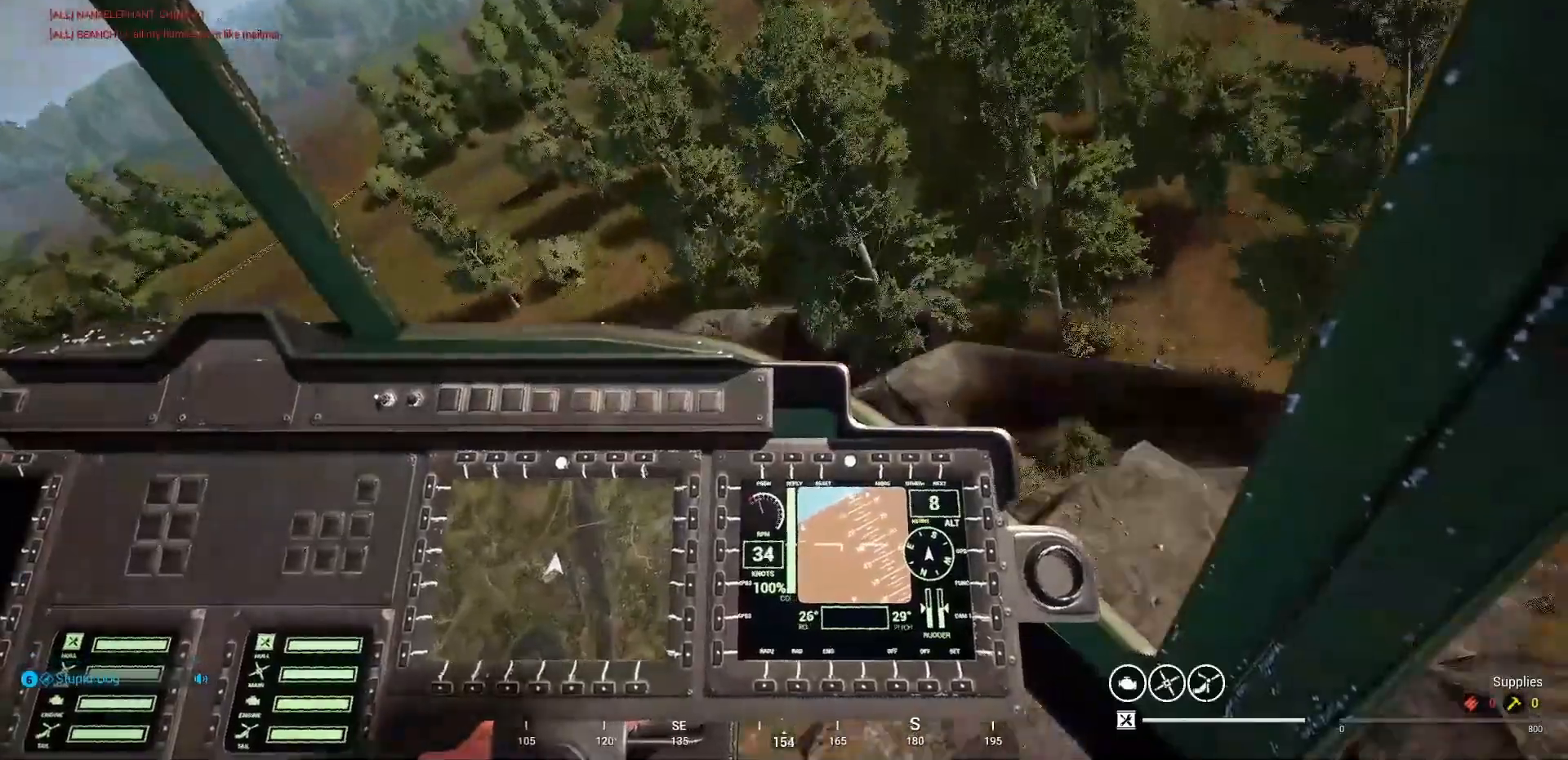
{"keys": ["w"], "mouse": [], "mouse_move": "still", "events": [[367, "a", "up"]]}
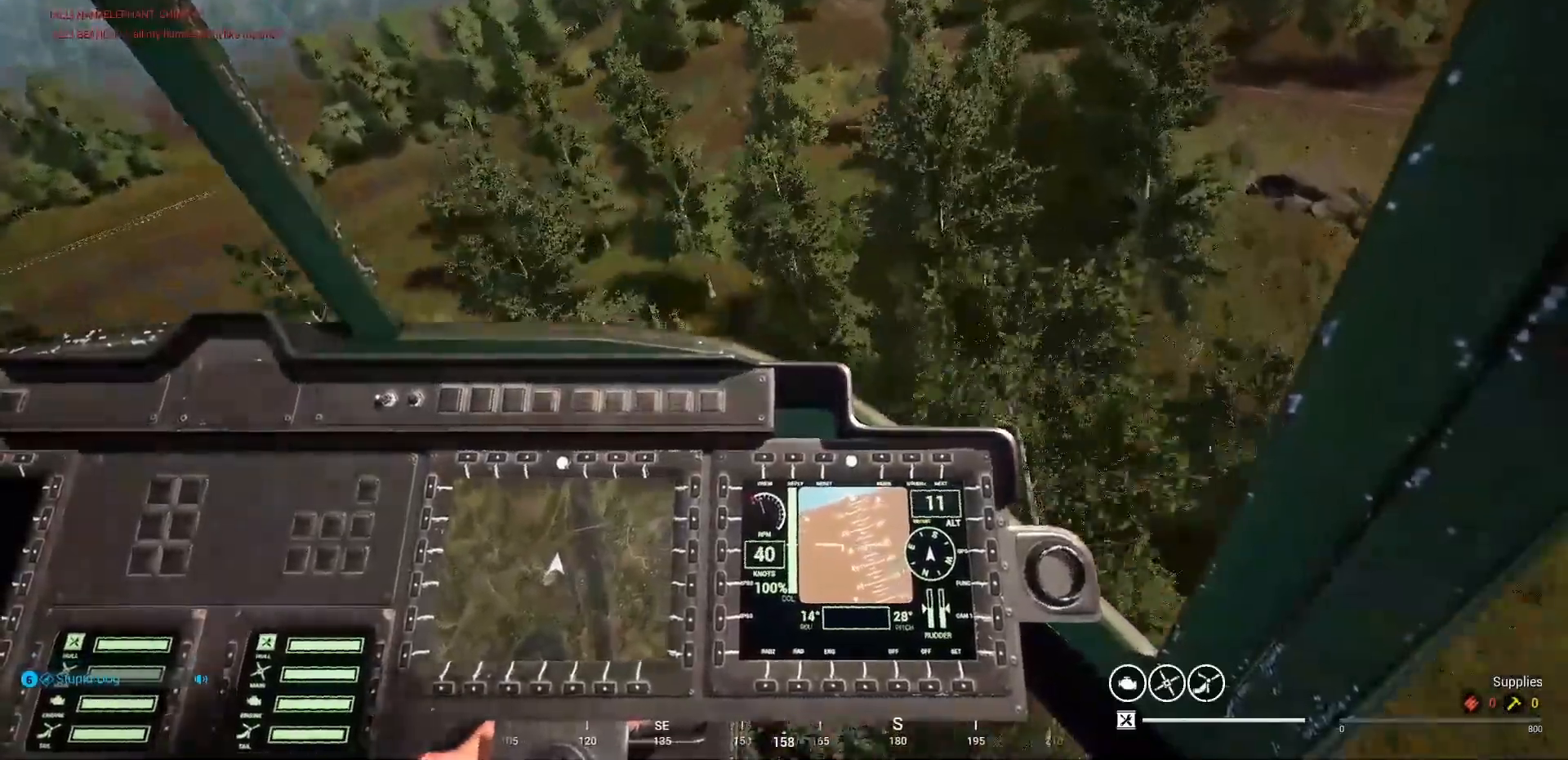
{"keys": ["w"], "mouse": [], "events": [[200, "a", "down"], [400, "a", "up"]]}
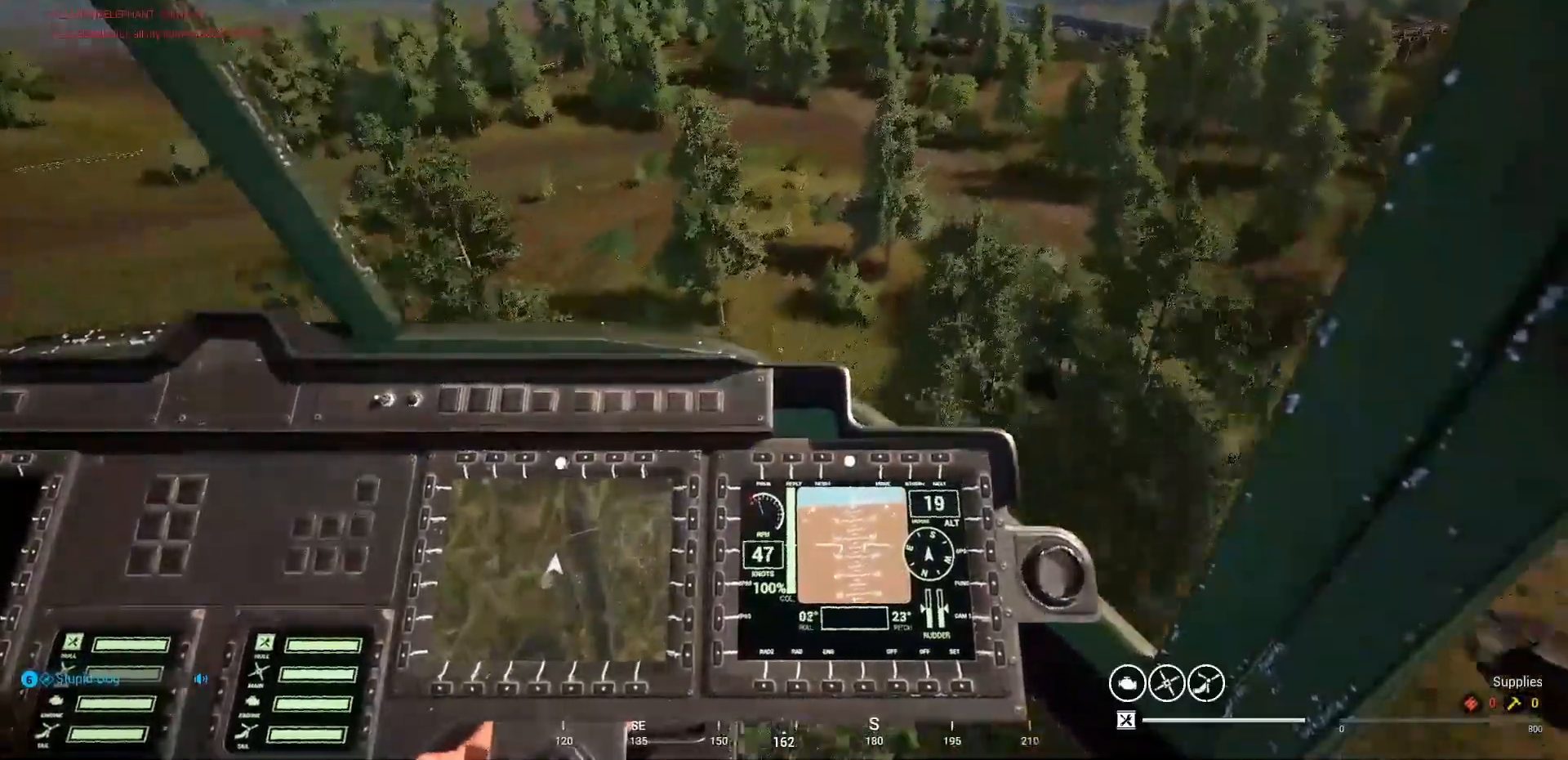
{"keys": ["w"], "mouse": [], "mouse_move": "still", "events": [[167, "a", "down"], [367, "a", "up"]]}
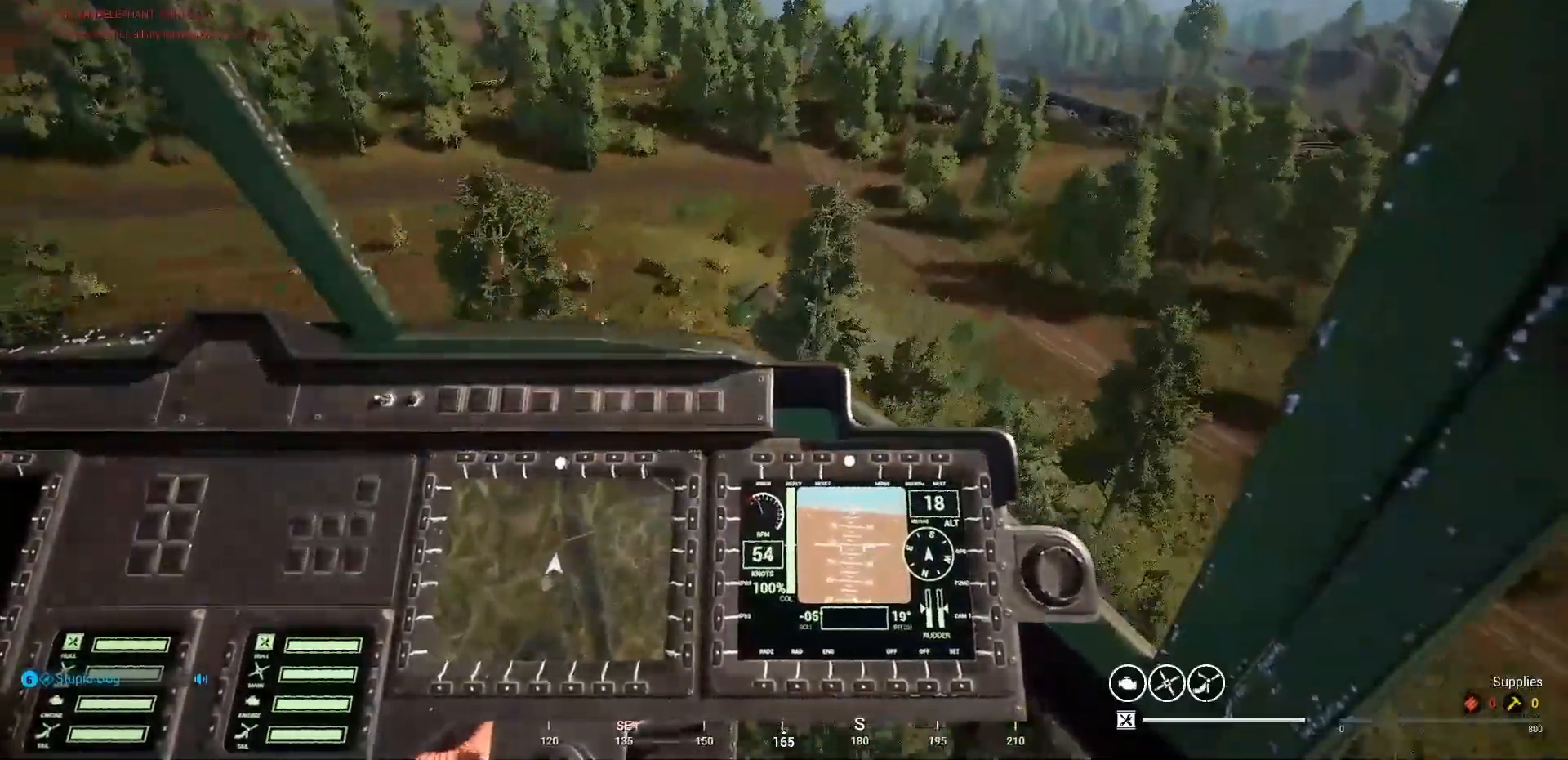
{"keys": ["w"], "mouse": [], "mouse_move": "up", "events": []}
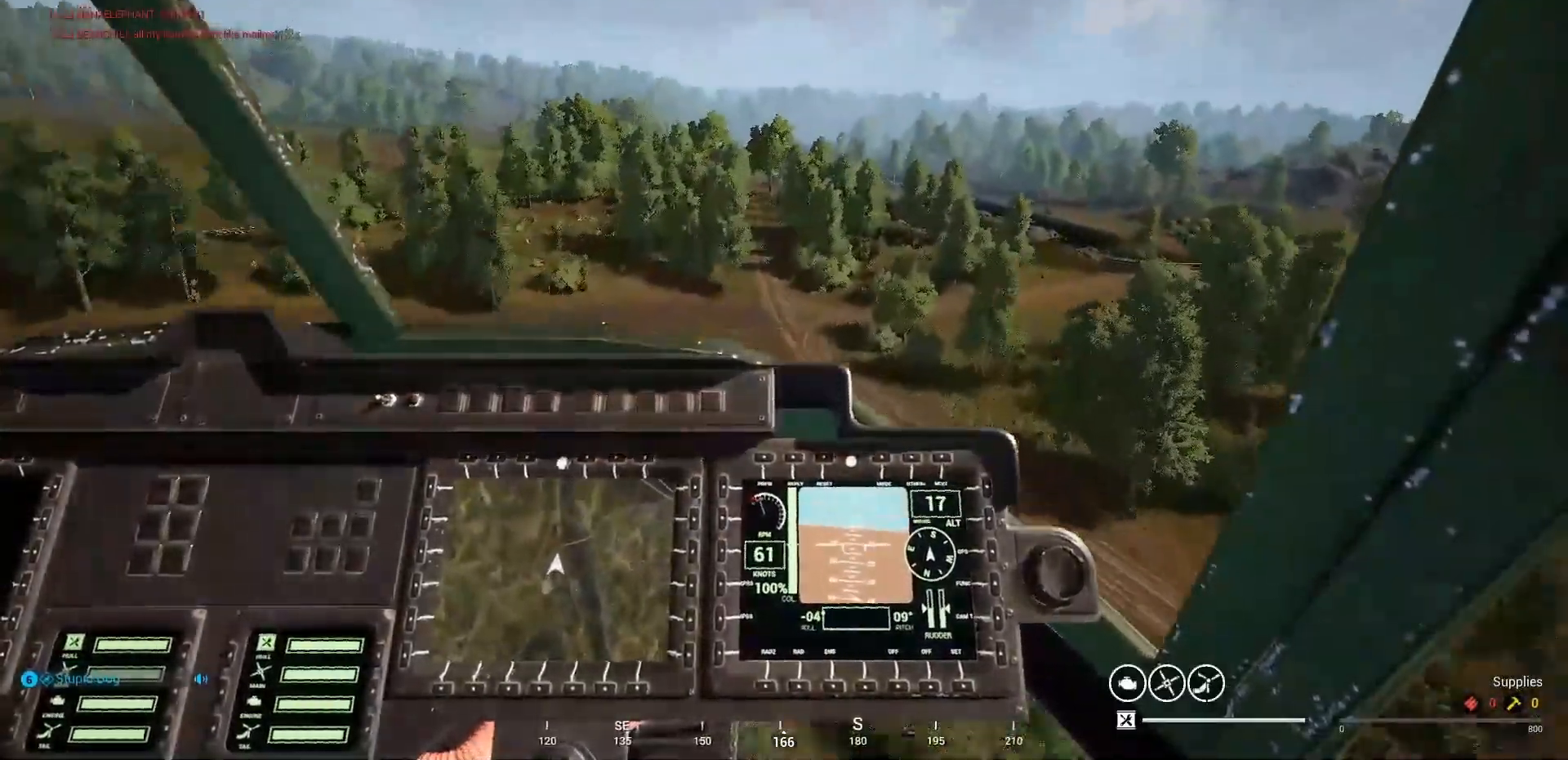
{"keys": ["w"], "mouse": [], "mouse_move": "up", "events": [[67, "a", "down"], [200, "a", "up"]]}
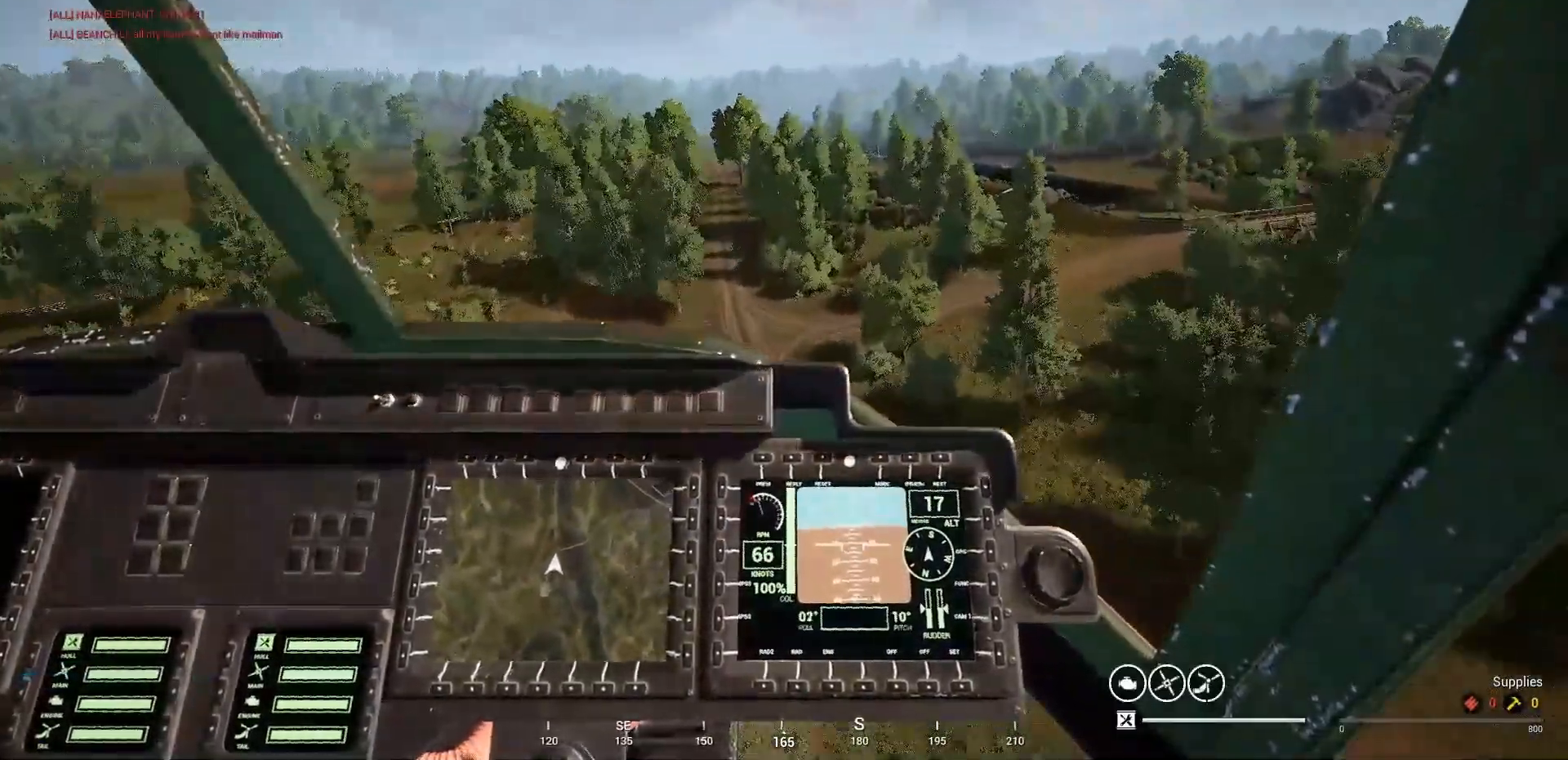
{"keys": ["w"], "mouse": [], "mouse_move": "down-left", "events": [[233, "a", "down"], [467, "a", "up"]]}
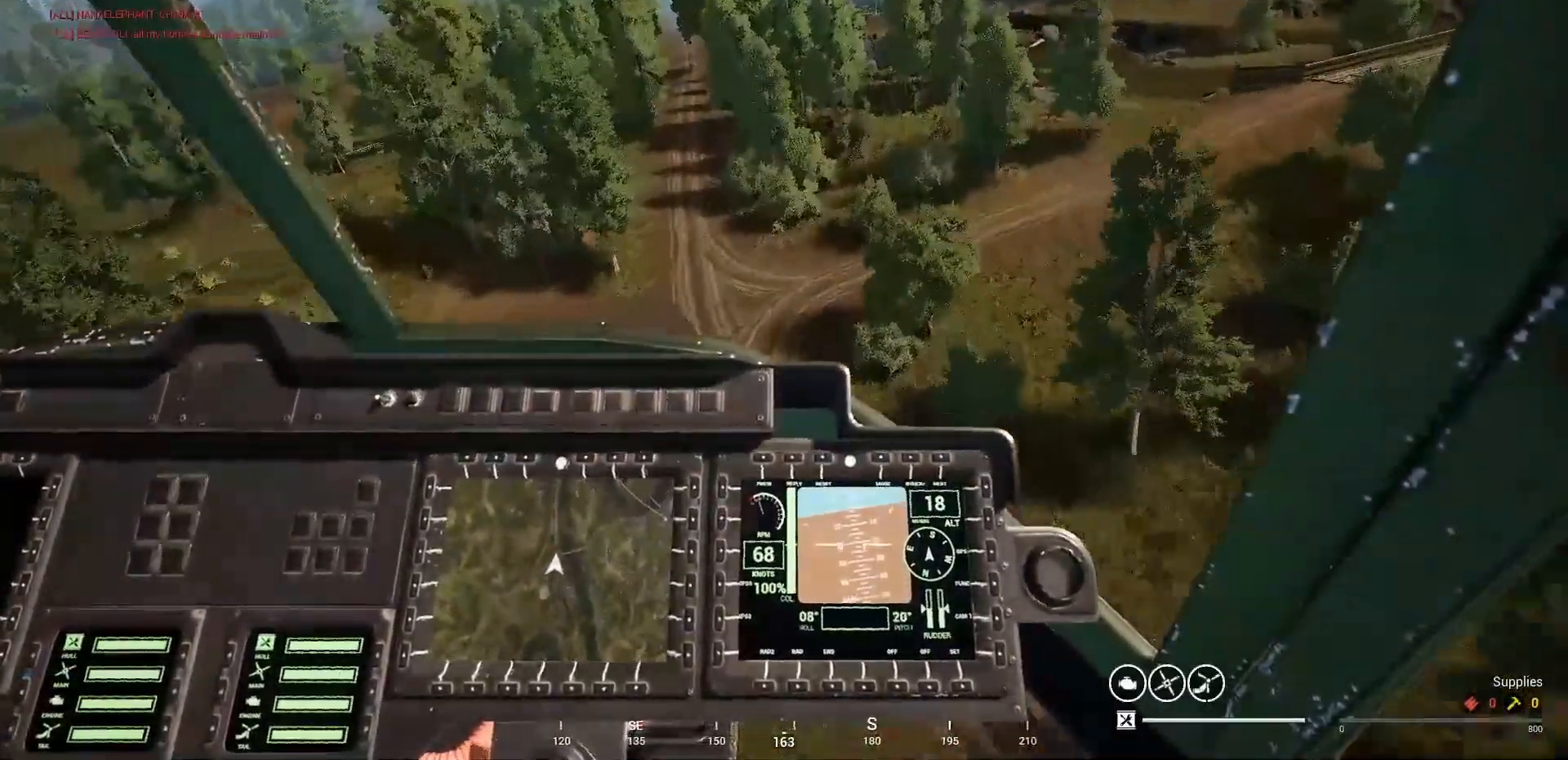
{"keys": ["a", "w"], "mouse": [], "mouse_move": "still", "events": [[500, "a", "down"]]}